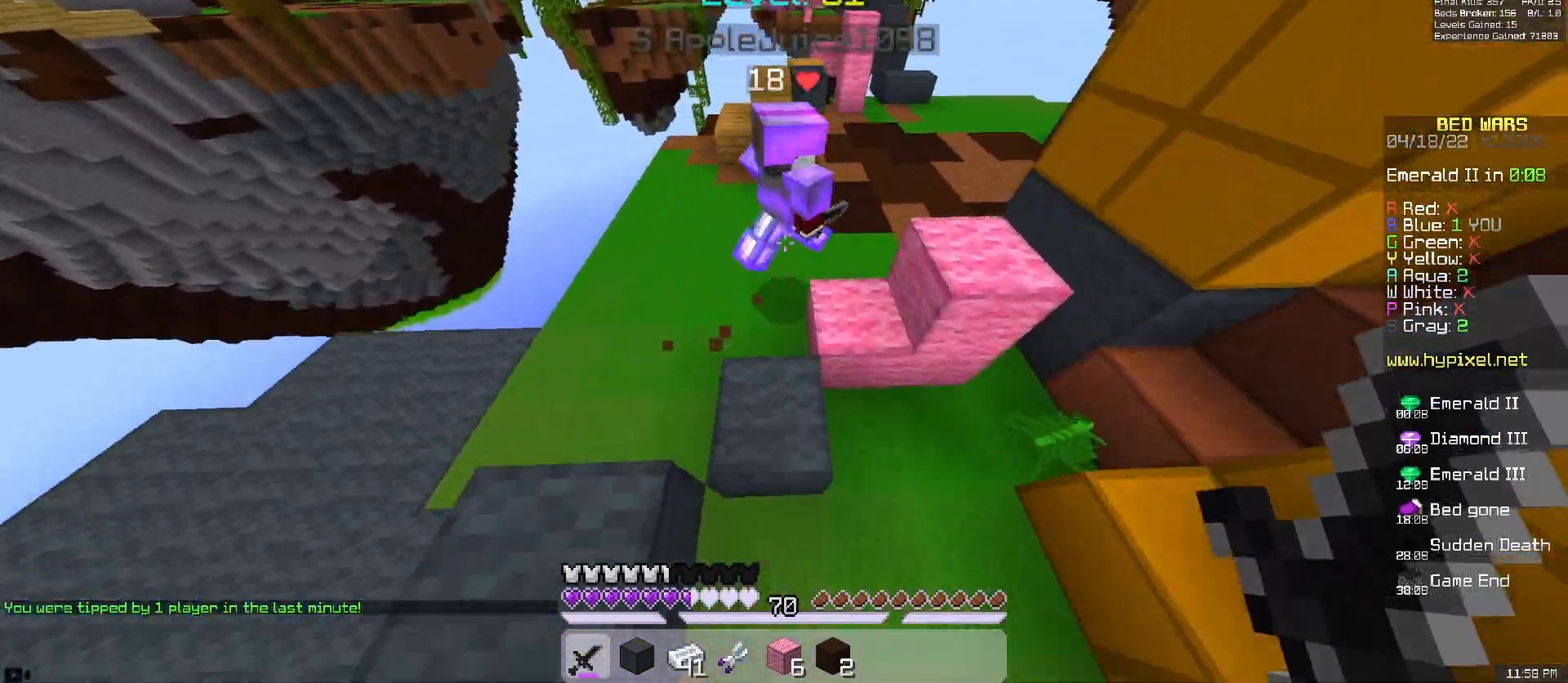
Gameplay with keyboard and mouse; each line is a JSON object with the keys and mouse buttons held at the frame after it. "events" lists presses ("down") and releases ("up") of "a", "d", "s", "space", "w", "mouse_left" and "mouse_right" between this image and that frame as [ms after this image, input, new state], when the widget could be followed in between. "mouse_left", "mouse_right" = the "left", "right" buttons of the "mouse" list. No other keys are recorded. Fast repeated clicks can show as one long hold. Mouse movement is not recorded.
{"keys": ["d", "w"], "mouse": ["left"], "events": [[67, "d", "up"], [67, "mouse_left", "down"], [83, "a", "down"], [167, "space", "down"], [267, "a", "up"], [367, "d", "down"], [500, "space", "up"]]}
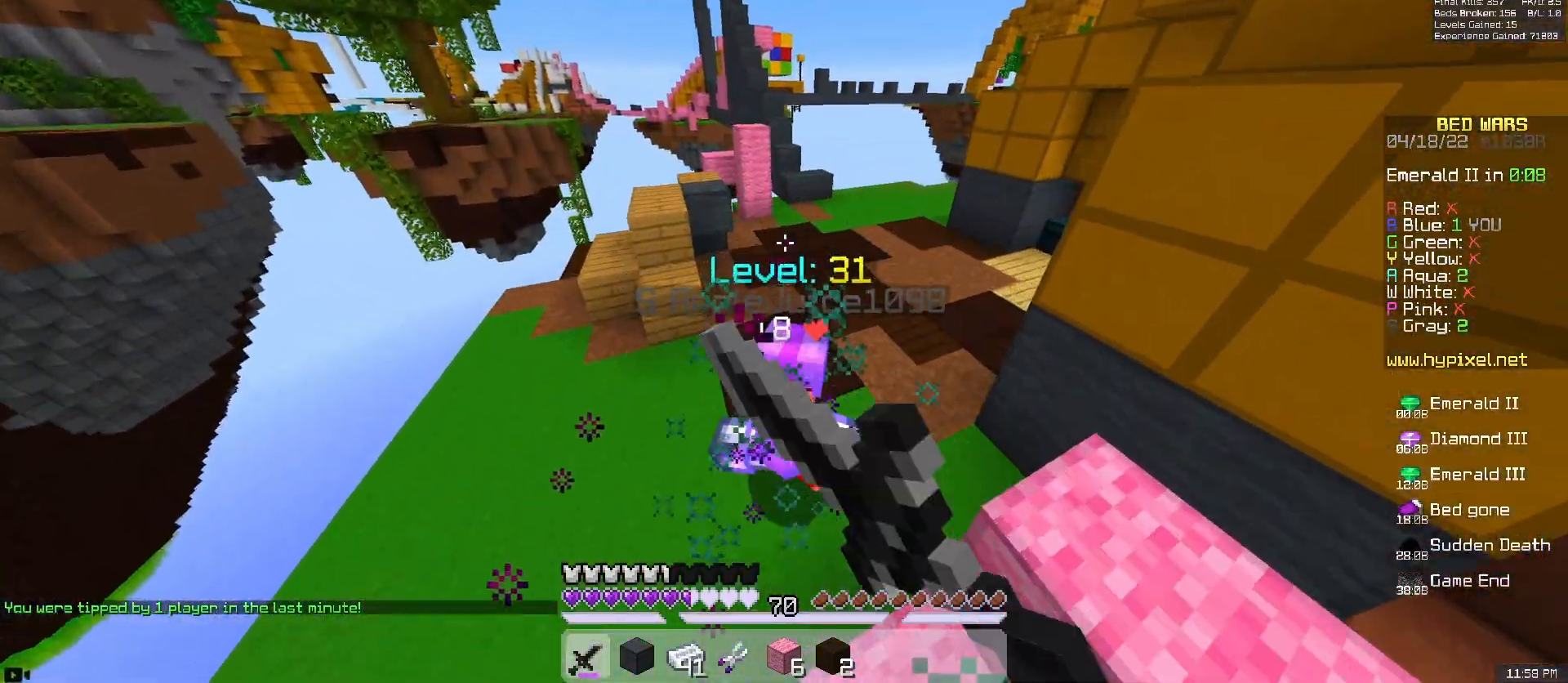
{"keys": ["w"], "mouse": ["left", "right"], "events": [[117, "d", "up"], [217, "d", "down"], [317, "mouse_right", "down"], [400, "d", "up"]]}
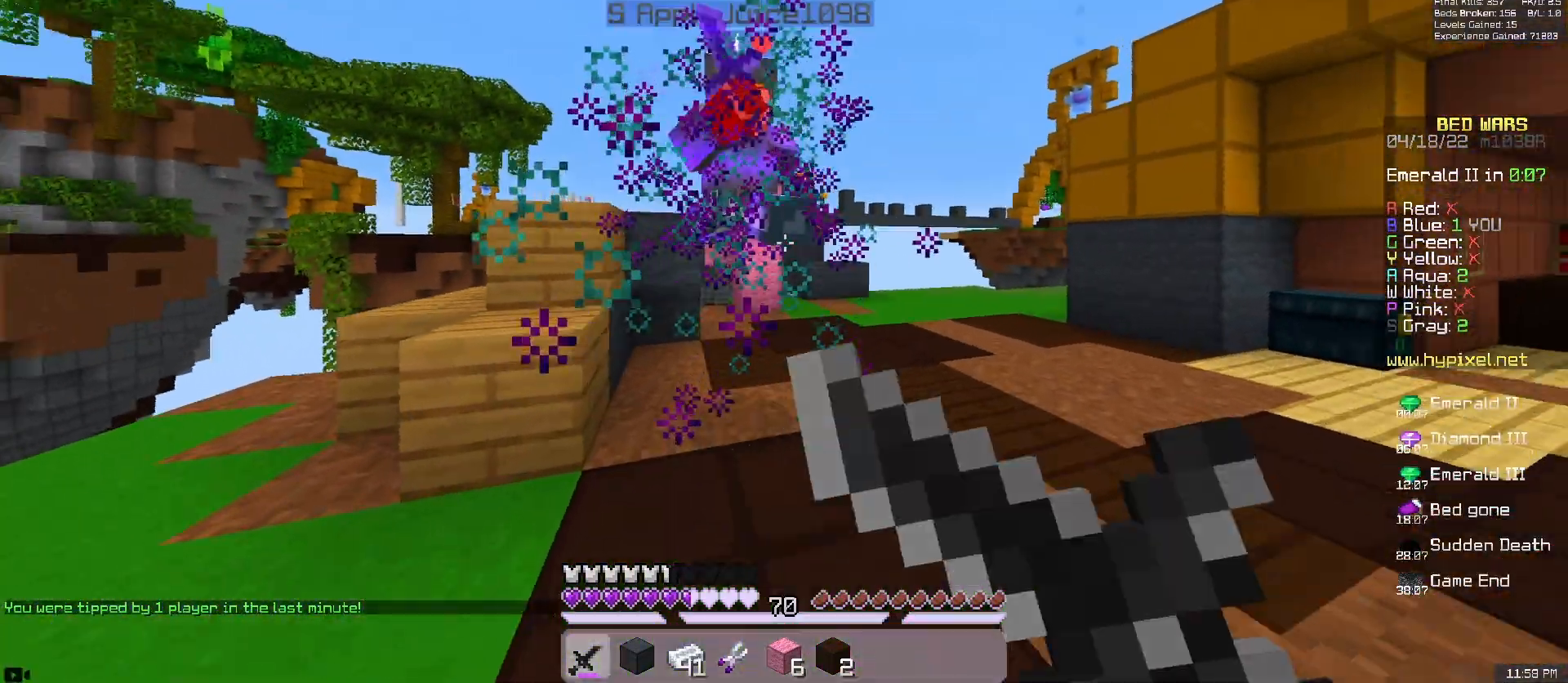
{"keys": ["a", "w"], "mouse": ["left"], "events": [[50, "mouse_right", "up"], [200, "d", "down"], [383, "d", "up"], [400, "a", "down"]]}
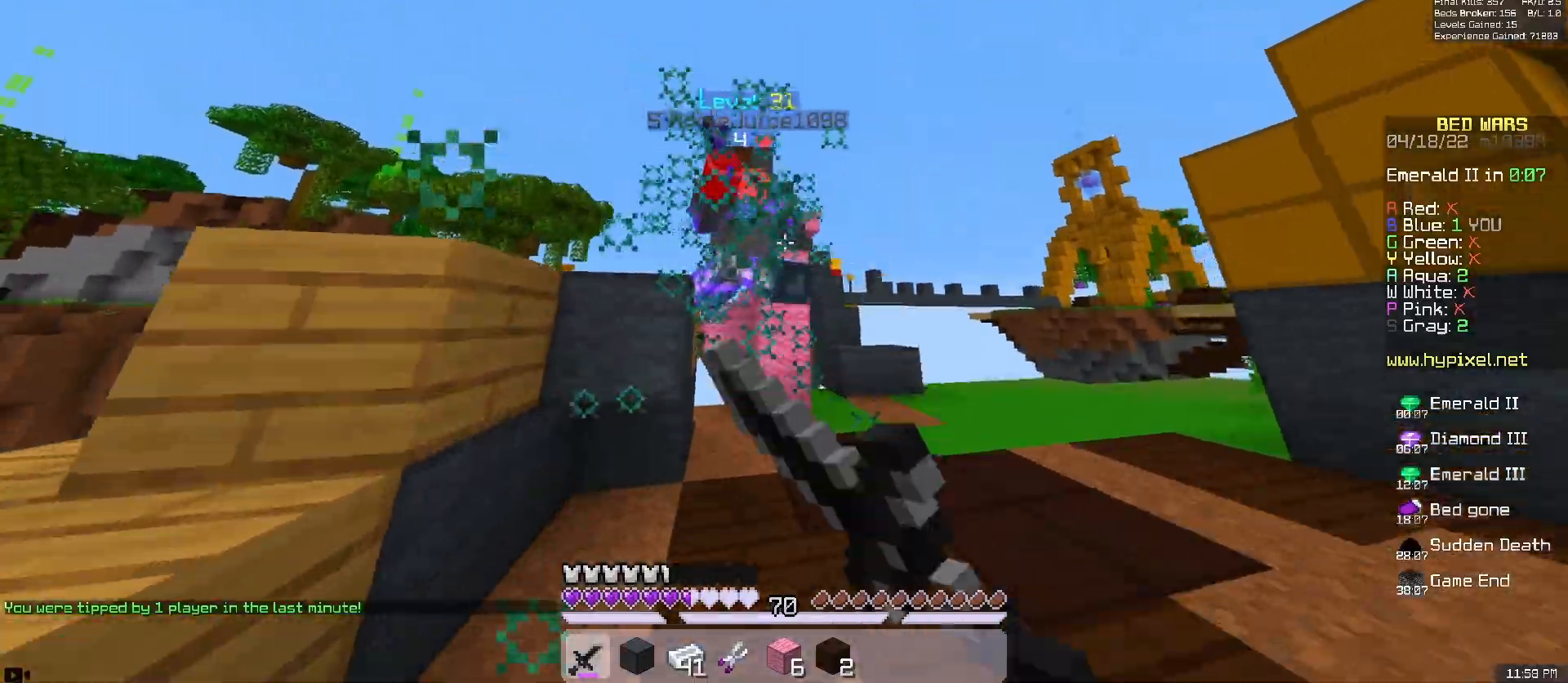
{"keys": ["d", "w"], "mouse": ["left"], "events": [[167, "d", "down"], [183, "a", "up"], [400, "space", "down"], [500, "space", "up"]]}
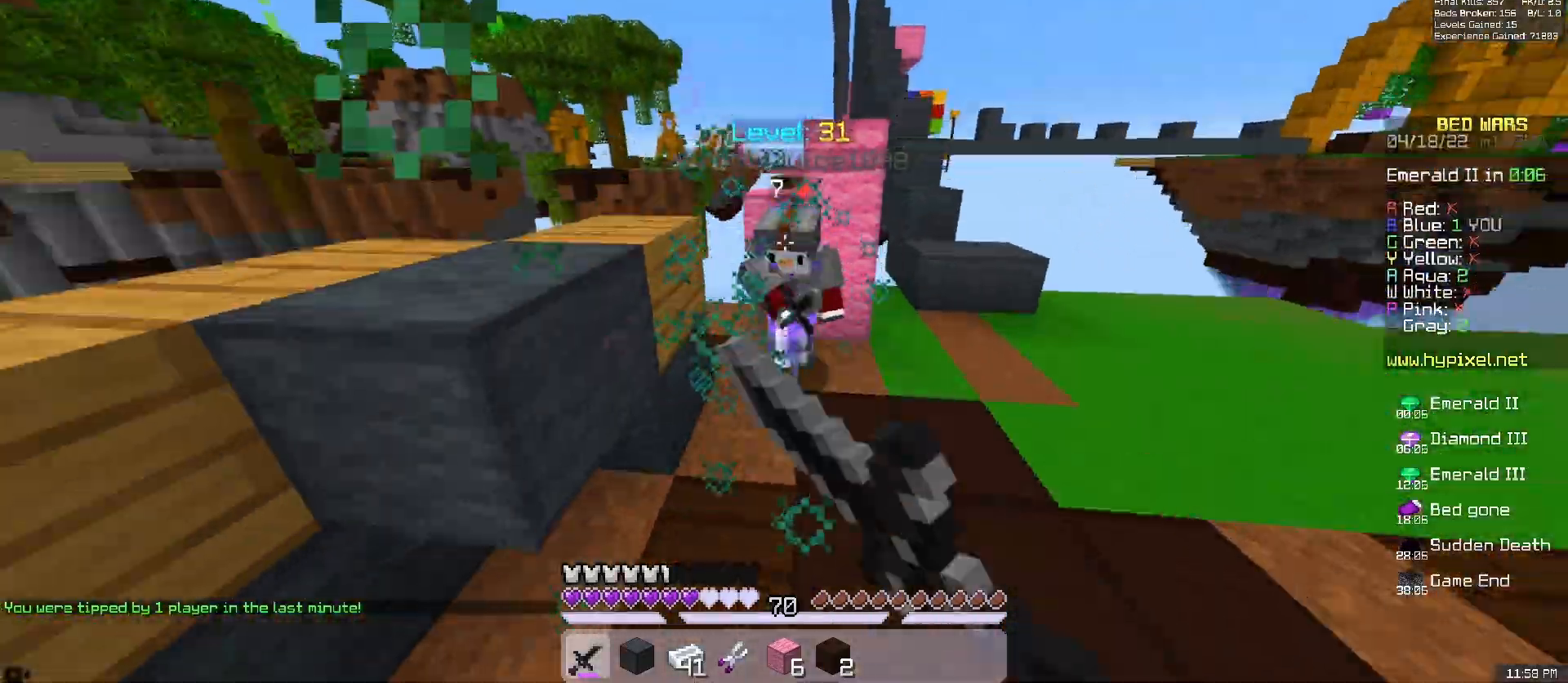
{"keys": ["w"], "mouse": ["left"], "events": [[133, "a", "down"], [233, "d", "up"], [450, "a", "up"]]}
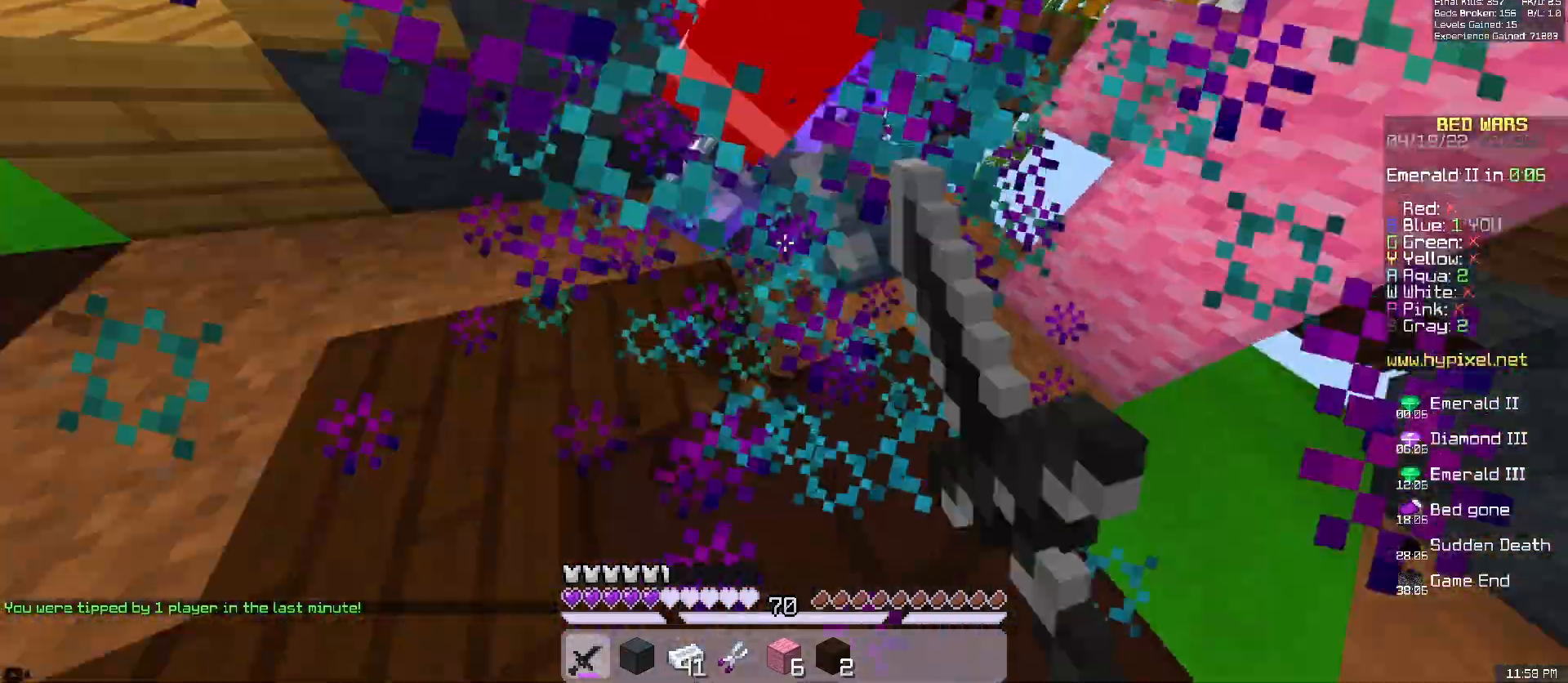
{"keys": ["w"], "mouse": ["left"], "events": [[50, "a", "down"], [367, "a", "up"]]}
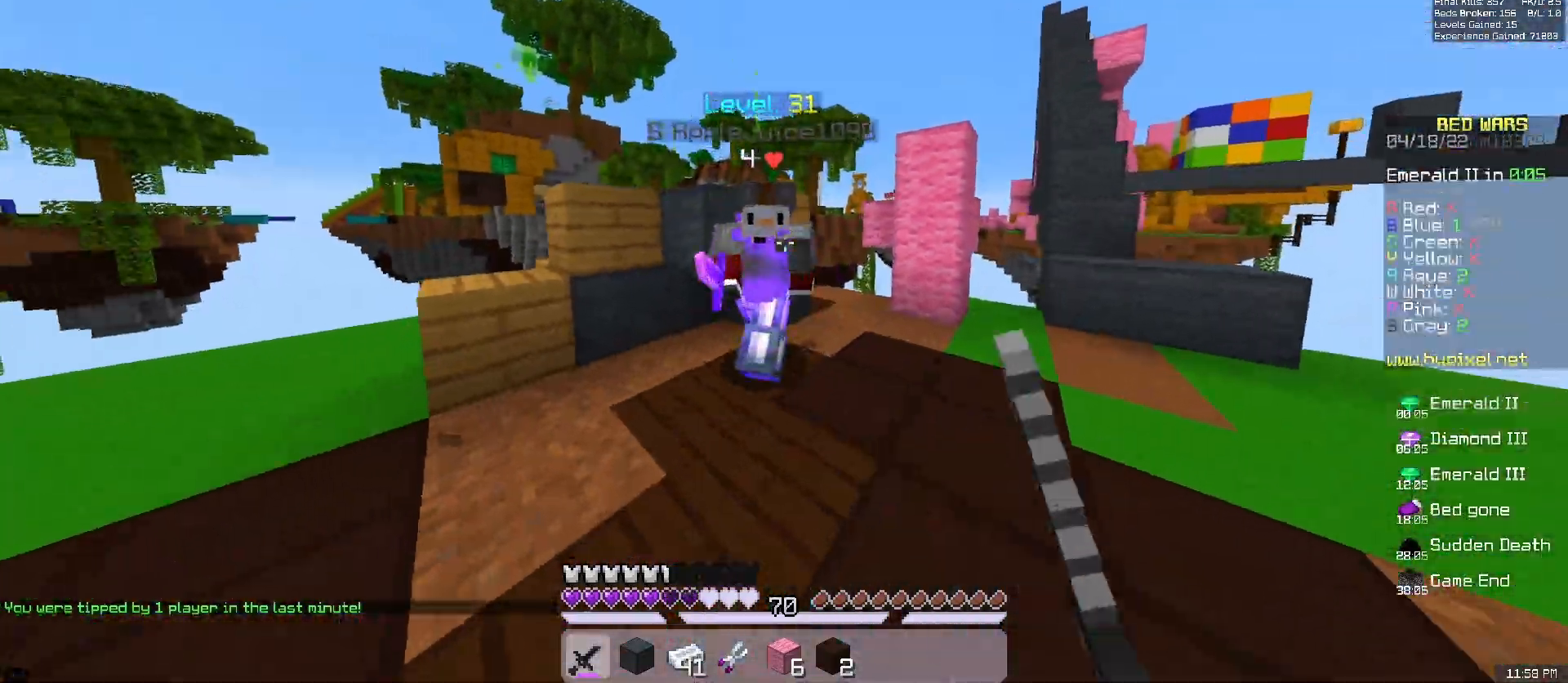
{"keys": ["w"], "mouse": ["left"], "events": []}
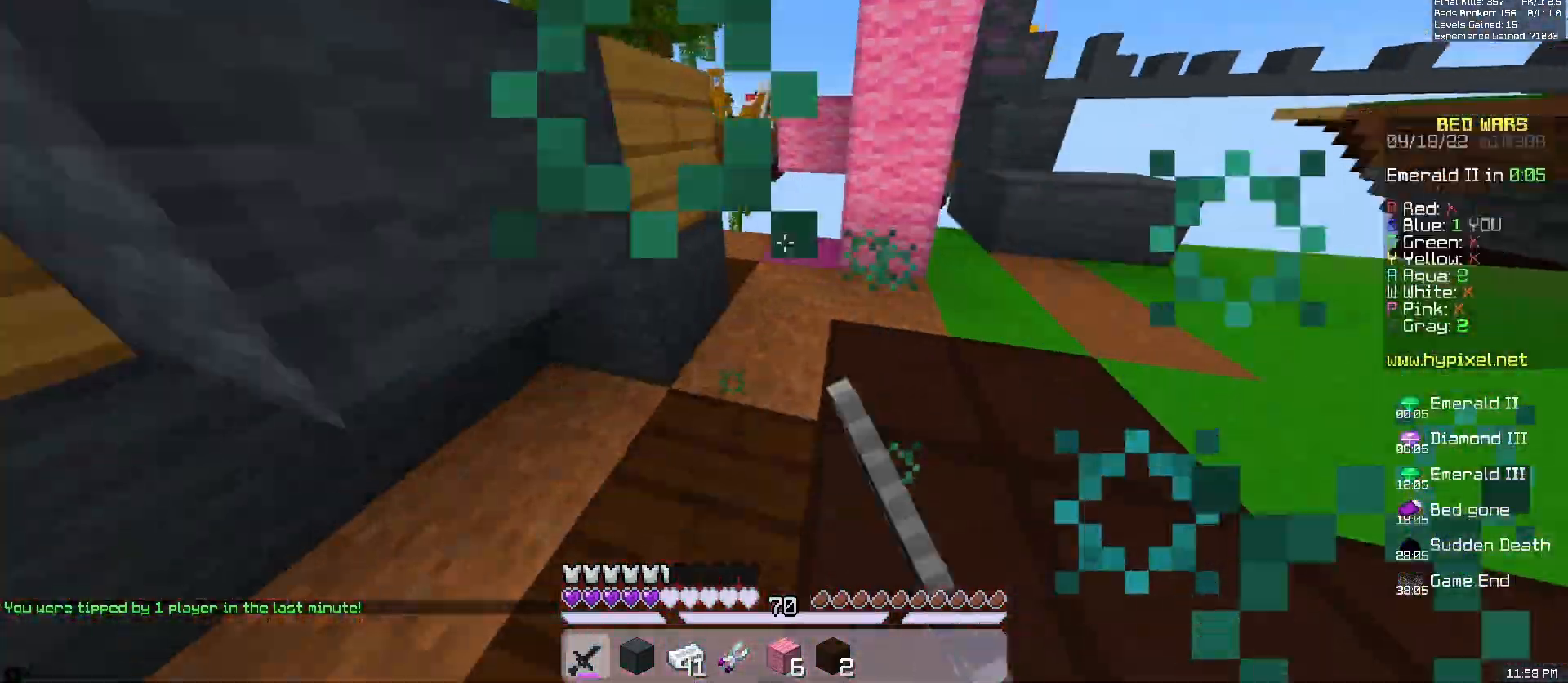
{"keys": ["w"], "mouse": ["left"], "events": [[150, "a", "down"], [200, "d", "down"], [250, "a", "up"], [417, "d", "up"]]}
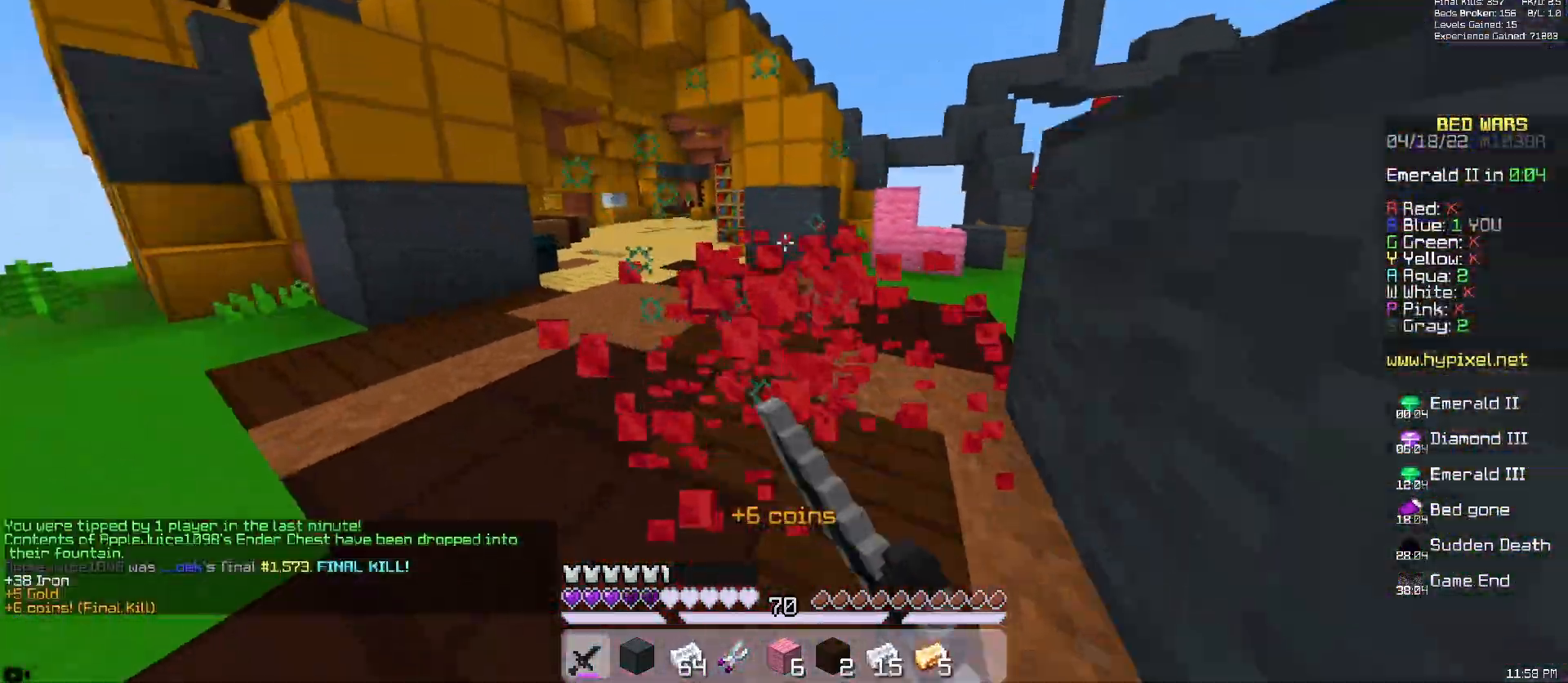
{"keys": ["a", "w"], "mouse": [], "events": [[83, "mouse_left", "up"], [200, "a", "down"], [217, "space", "down"], [450, "space", "up"]]}
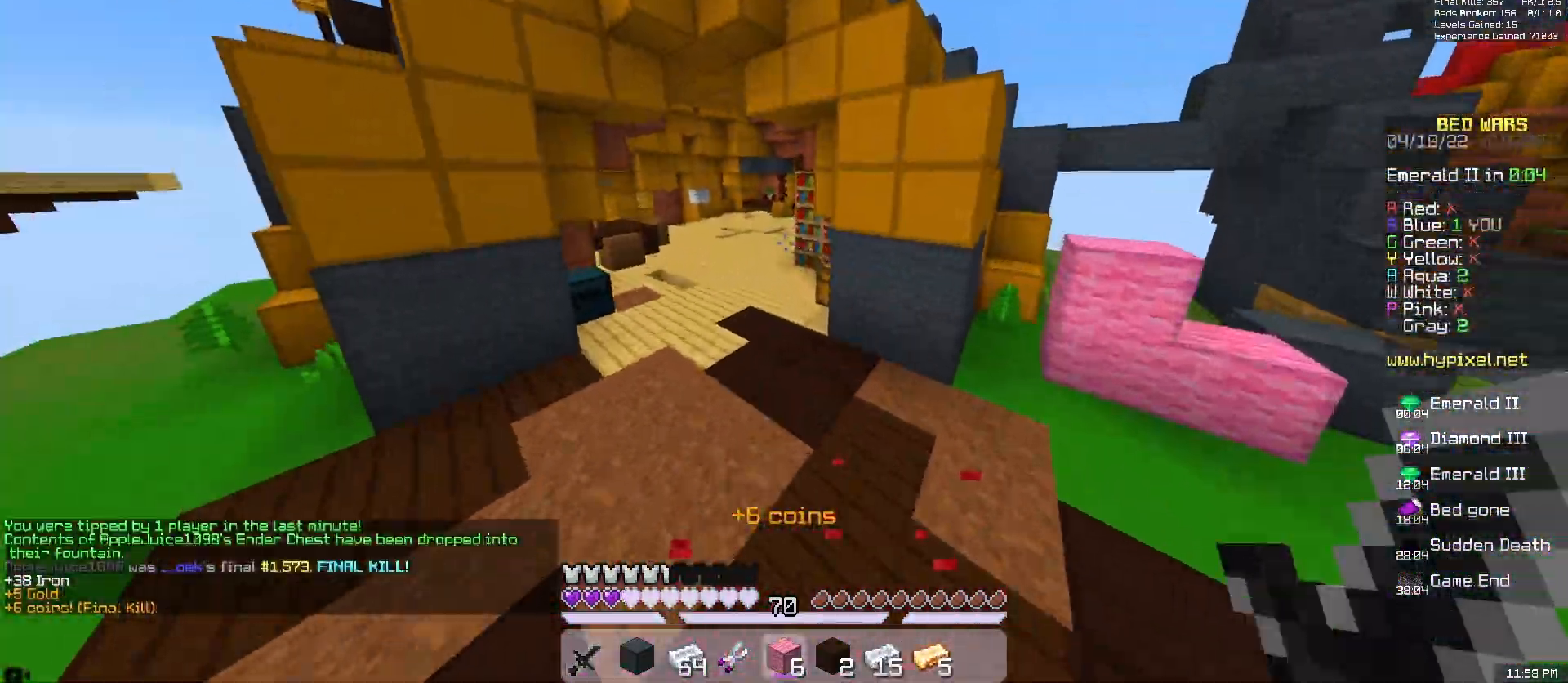
{"keys": ["space", "w"], "mouse": [], "events": [[133, "space", "down"], [183, "a", "up"]]}
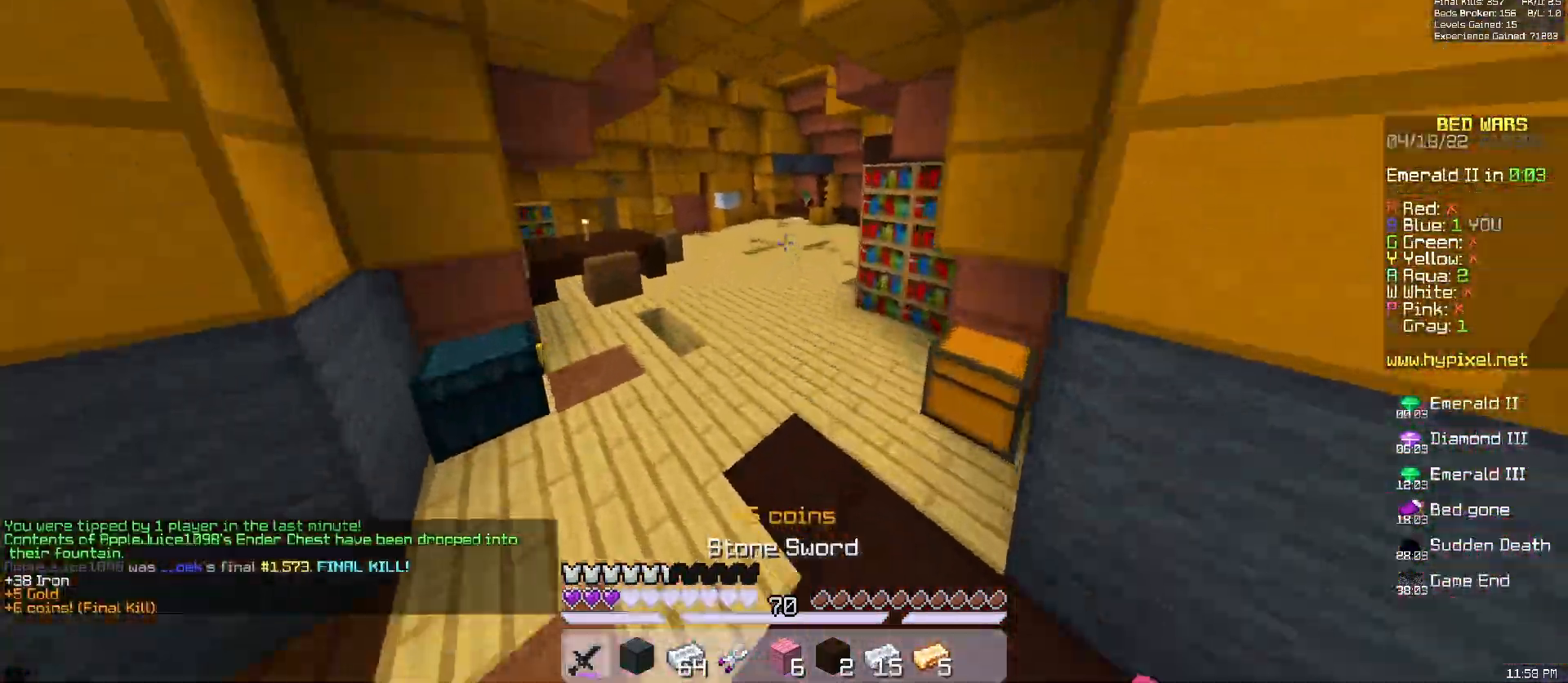
{"keys": ["space", "w"], "mouse": ["left"], "events": [[33, "a", "down"], [33, "mouse_left", "down"], [150, "a", "up"]]}
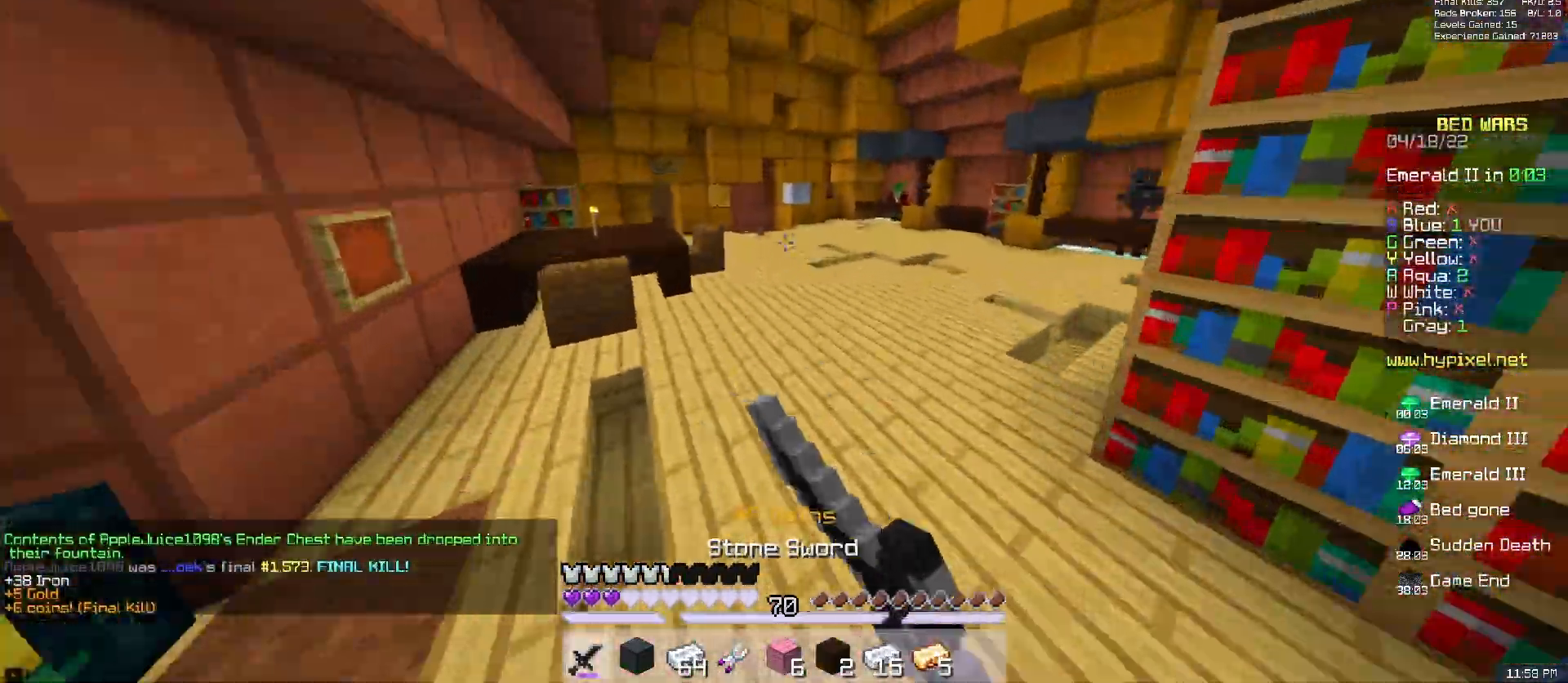
{"keys": ["space", "w"], "mouse": ["left"], "events": []}
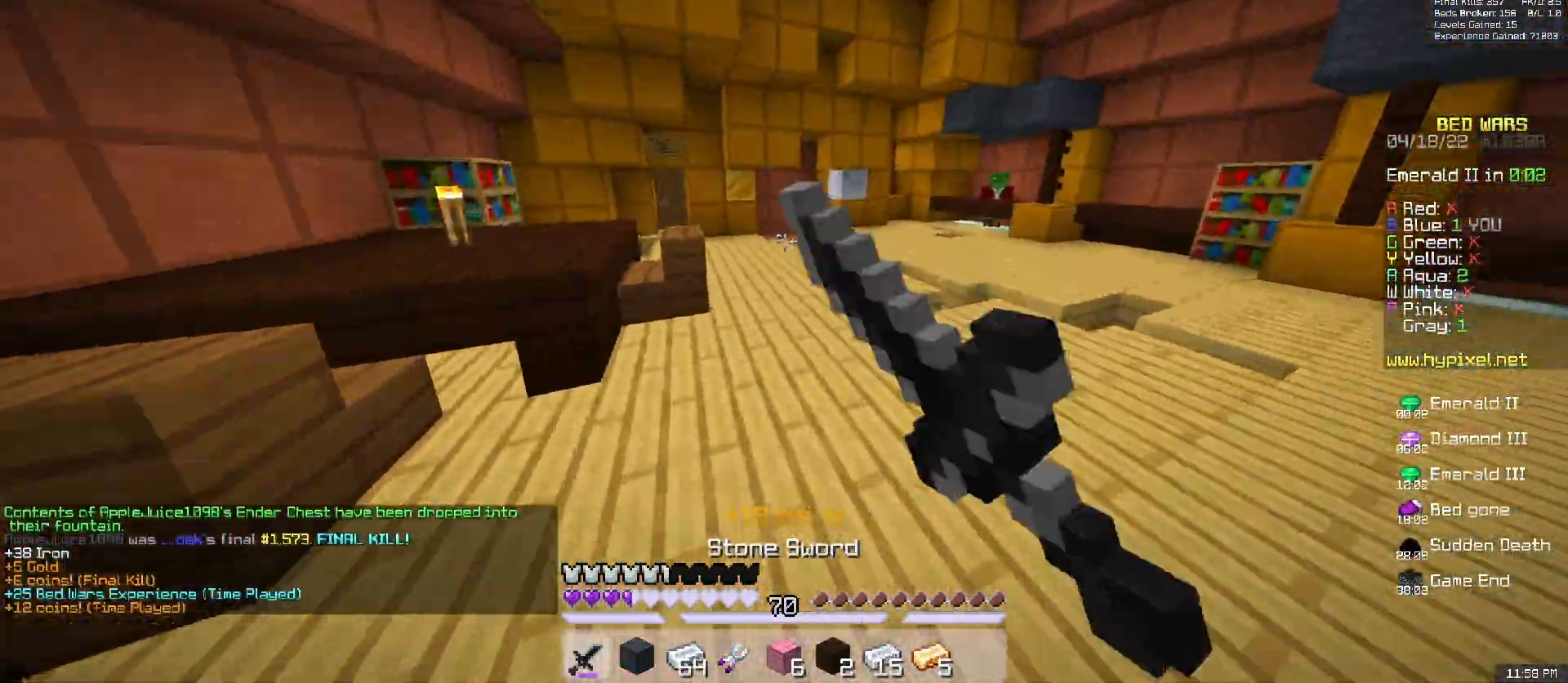
{"keys": ["w"], "mouse": [], "events": [[333, "mouse_left", "up"], [350, "space", "up"]]}
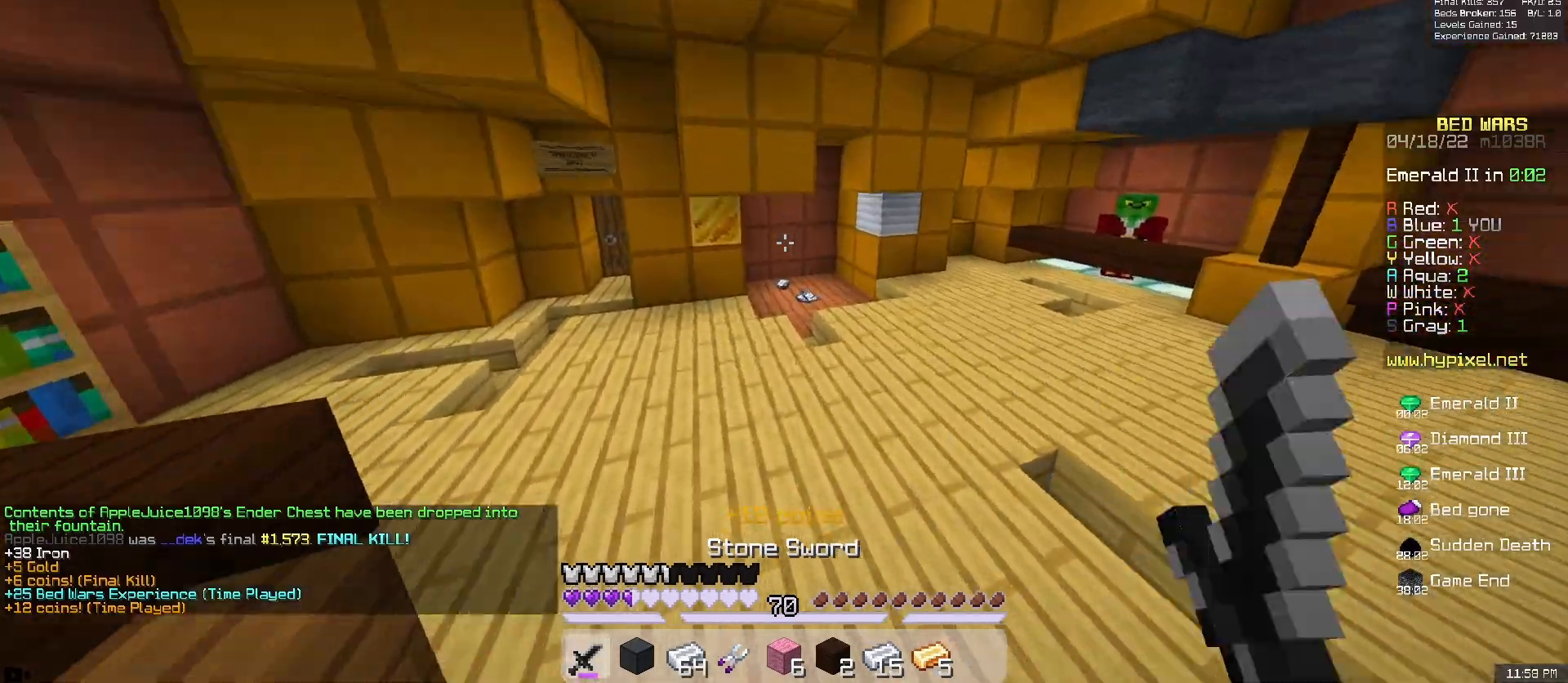
{"keys": ["w"], "mouse": [], "events": [[167, "a", "down"], [450, "a", "up"]]}
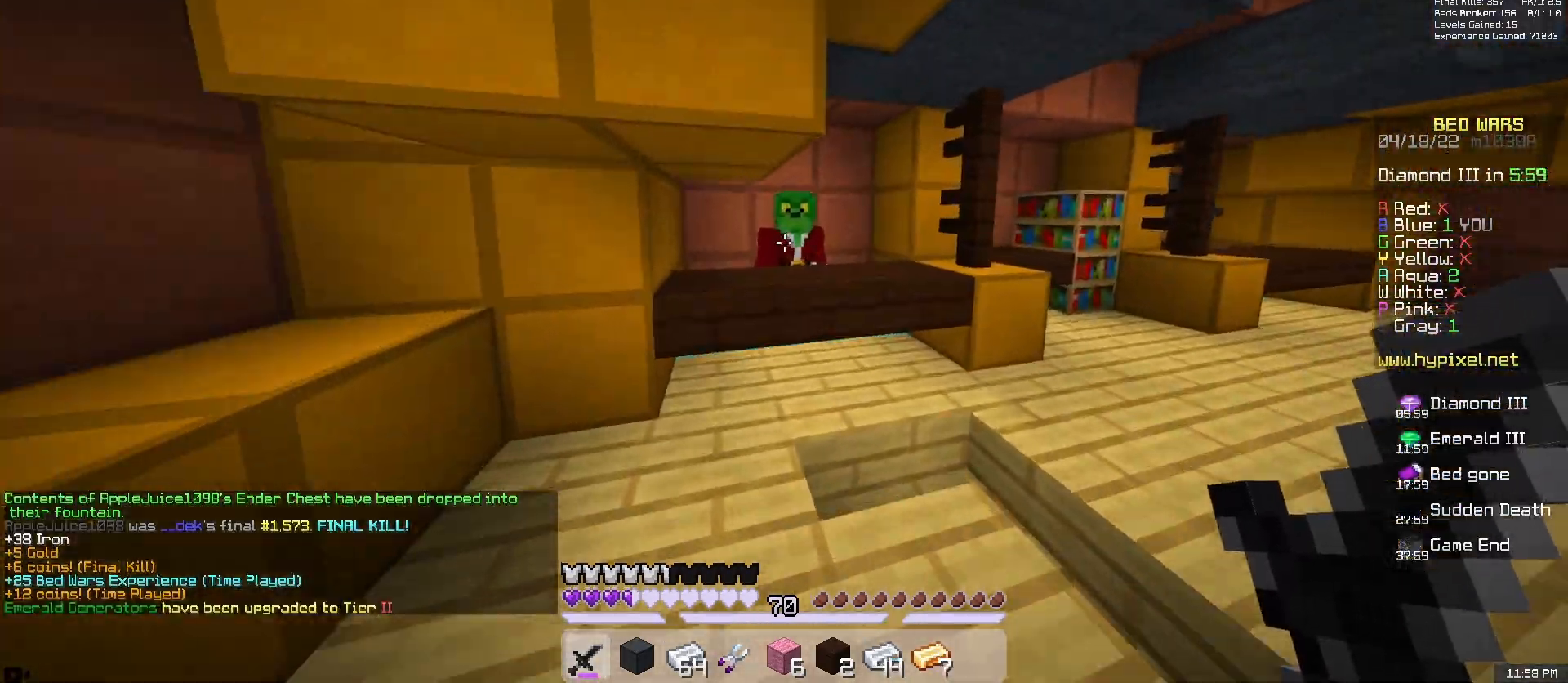
{"keys": [], "mouse": [], "events": [[167, "mouse_right", "down"], [283, "mouse_right", "up"], [317, "w", "up"]]}
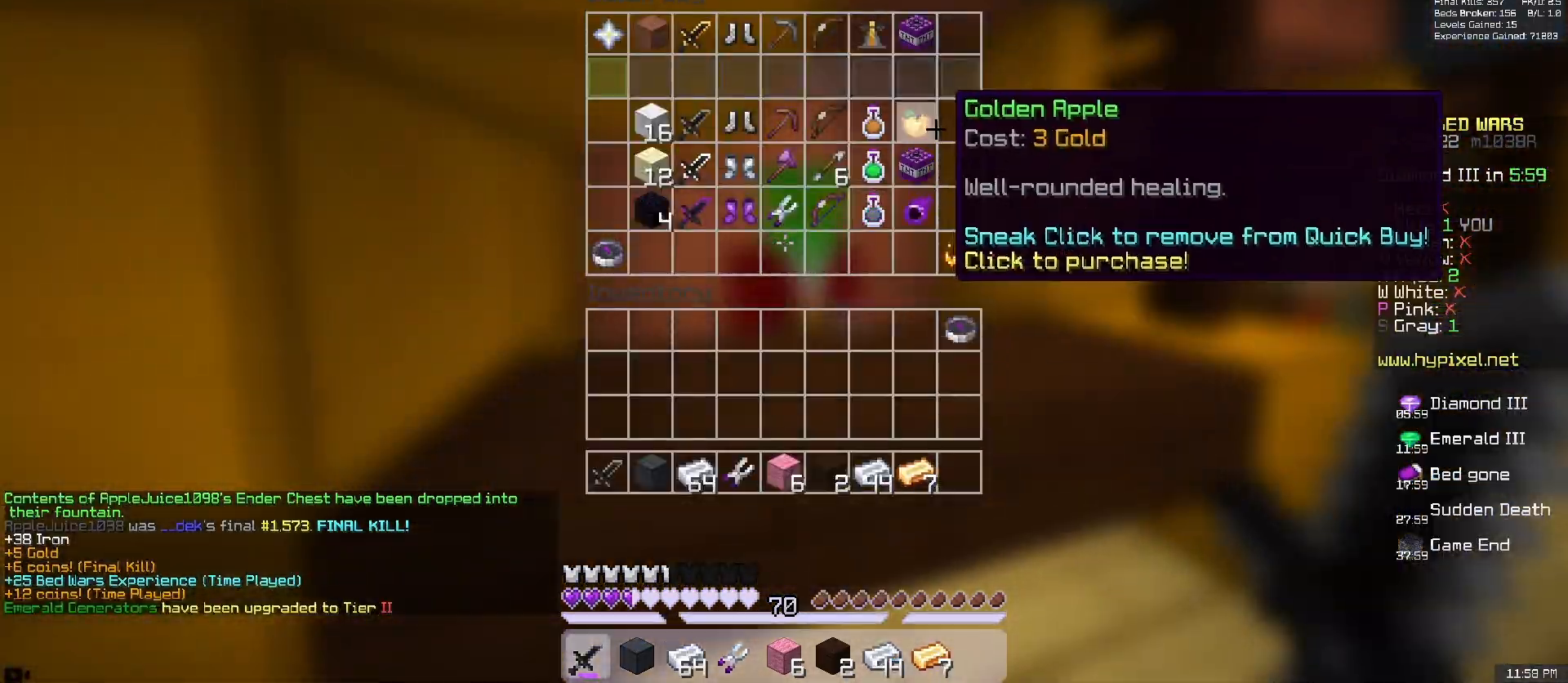
{"keys": ["a"], "mouse": [], "events": [[233, "a", "down"]]}
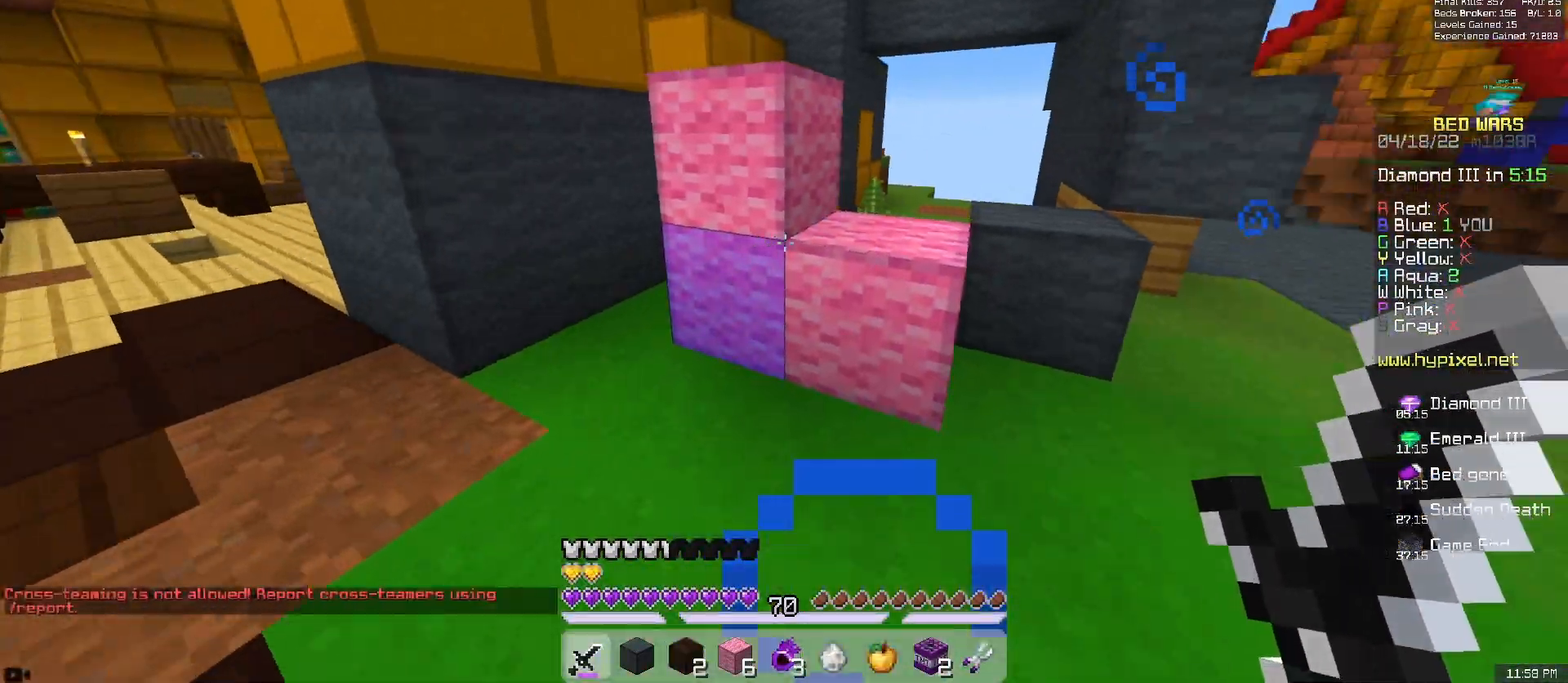
{"keys": ["w"], "mouse": [], "events": [[333, "w", "down"], [450, "a", "up"]]}
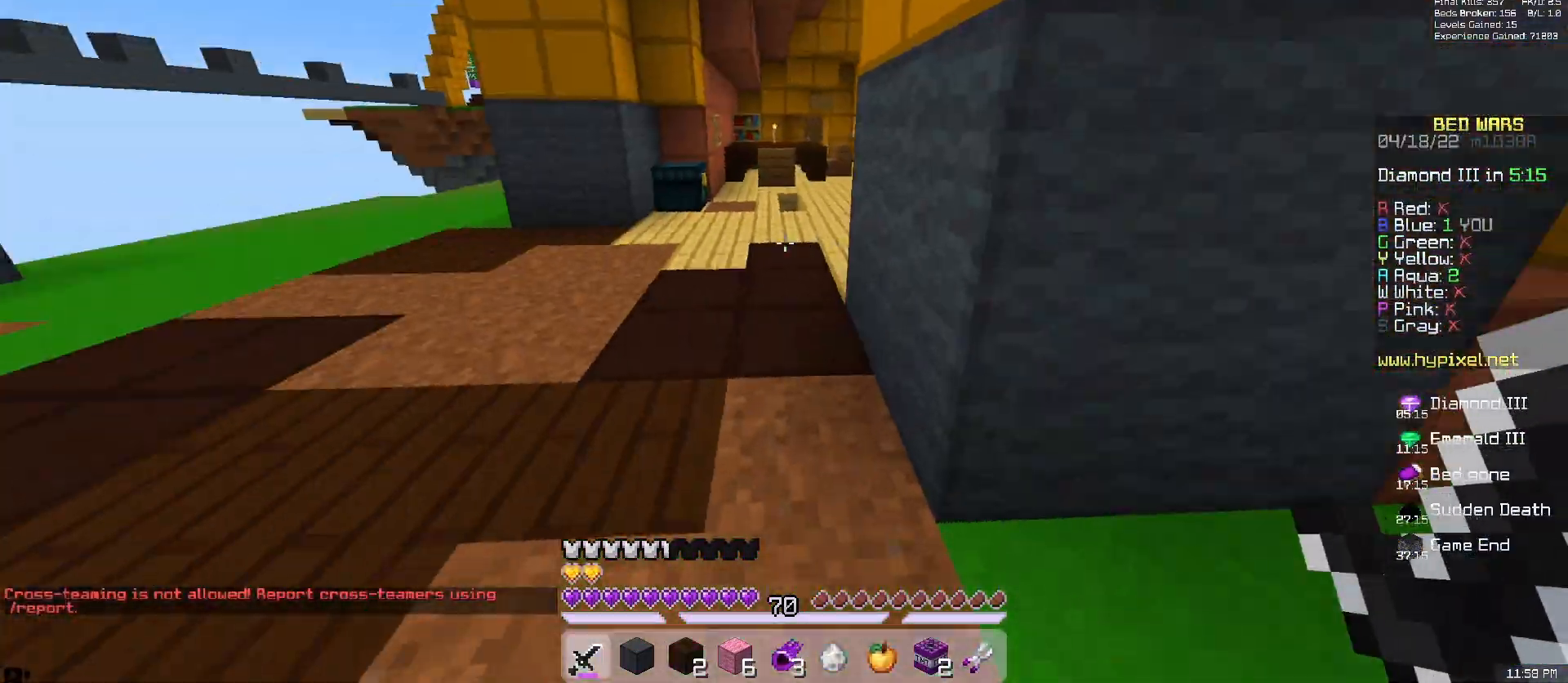
{"keys": ["d", "w"], "mouse": [], "events": [[167, "a", "down"], [433, "a", "up"], [450, "d", "down"]]}
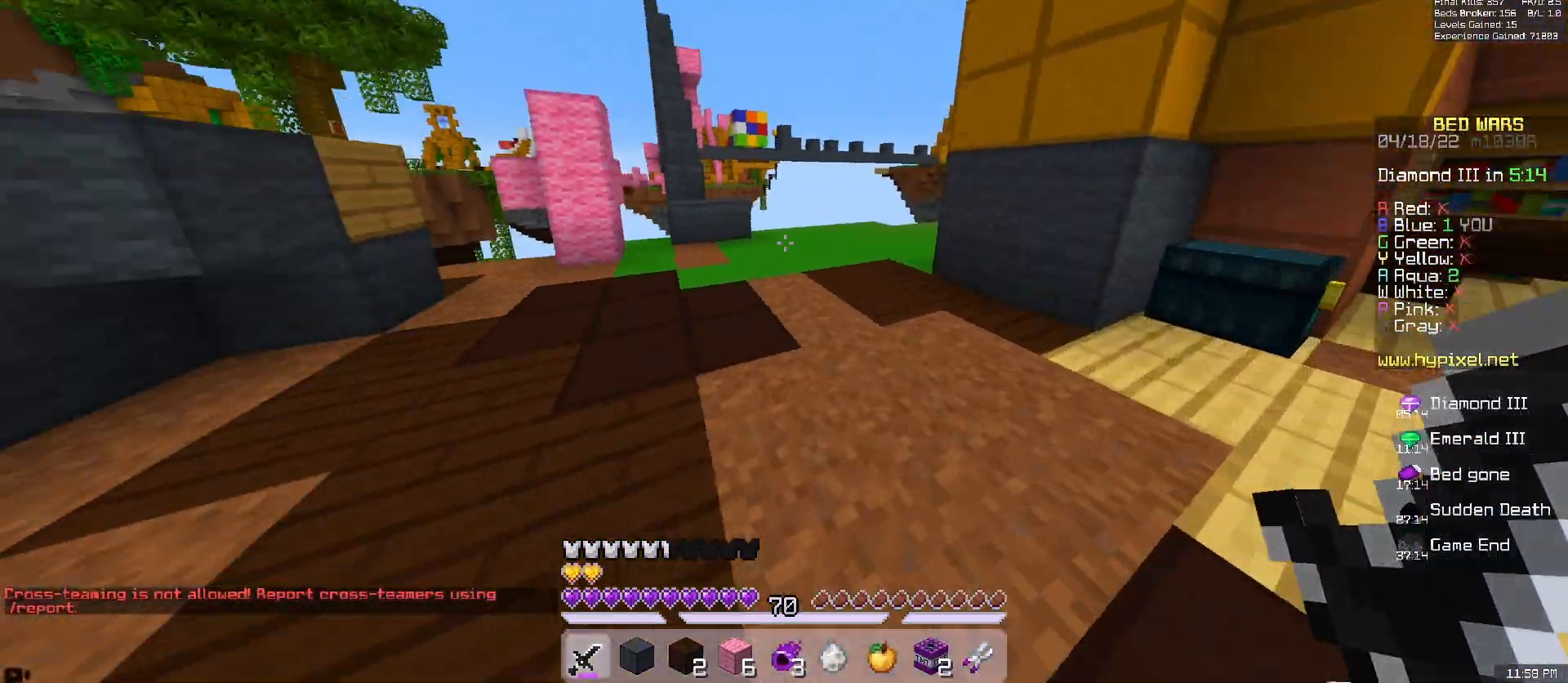
{"keys": ["w"], "mouse": [], "events": [[150, "d", "up"], [167, "mouse_left", "down"], [417, "mouse_left", "up"]]}
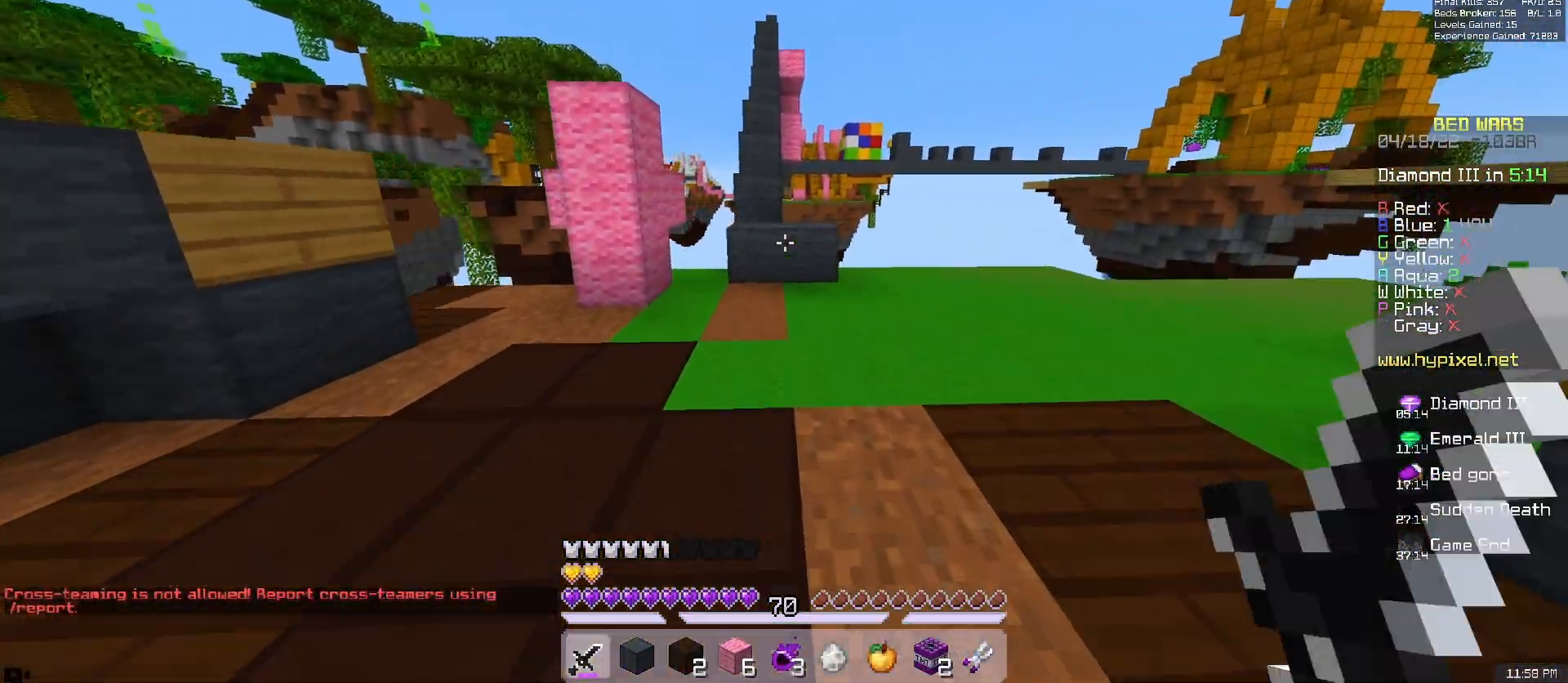
{"keys": ["w"], "mouse": [], "events": []}
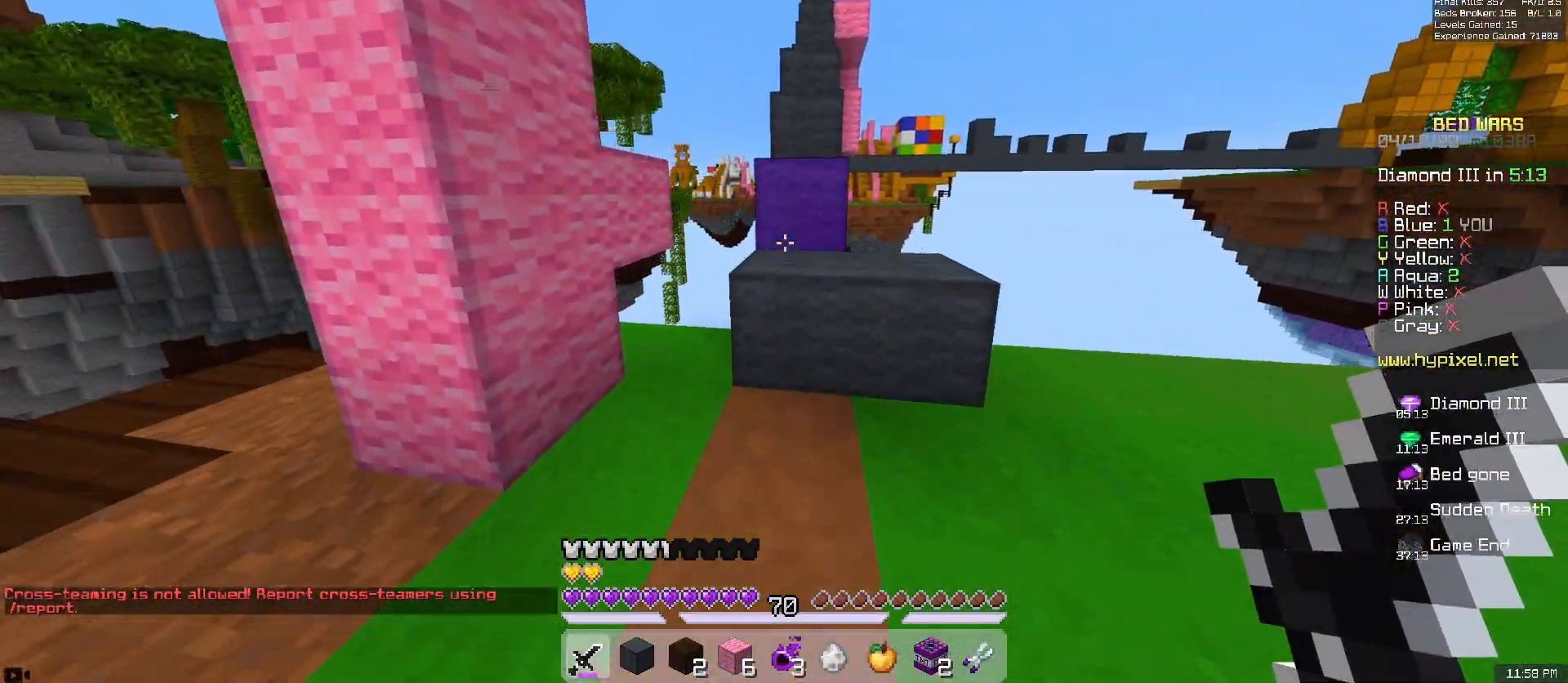
{"keys": [], "mouse": [], "events": [[17, "space", "down"], [200, "space", "up"], [217, "w", "up"]]}
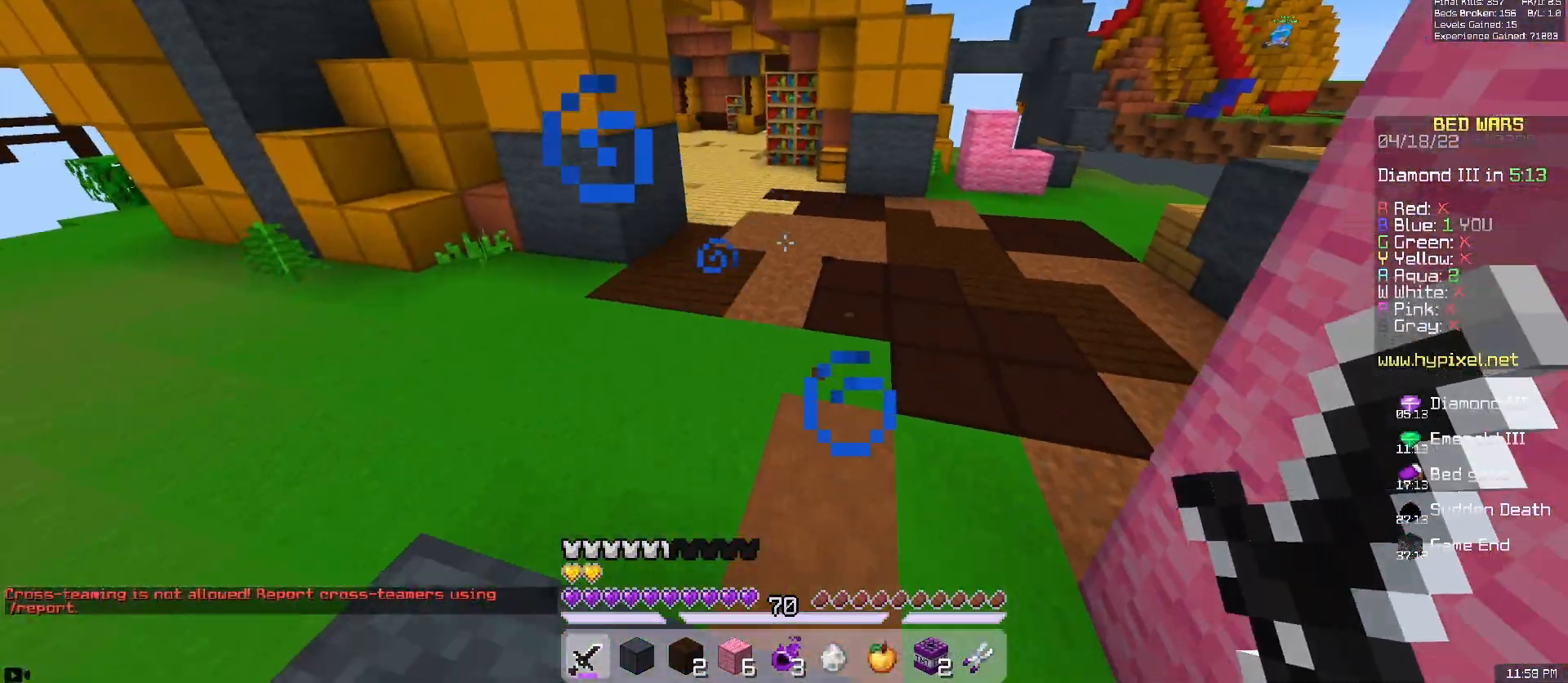
{"keys": ["w"], "mouse": [], "events": [[450, "w", "down"]]}
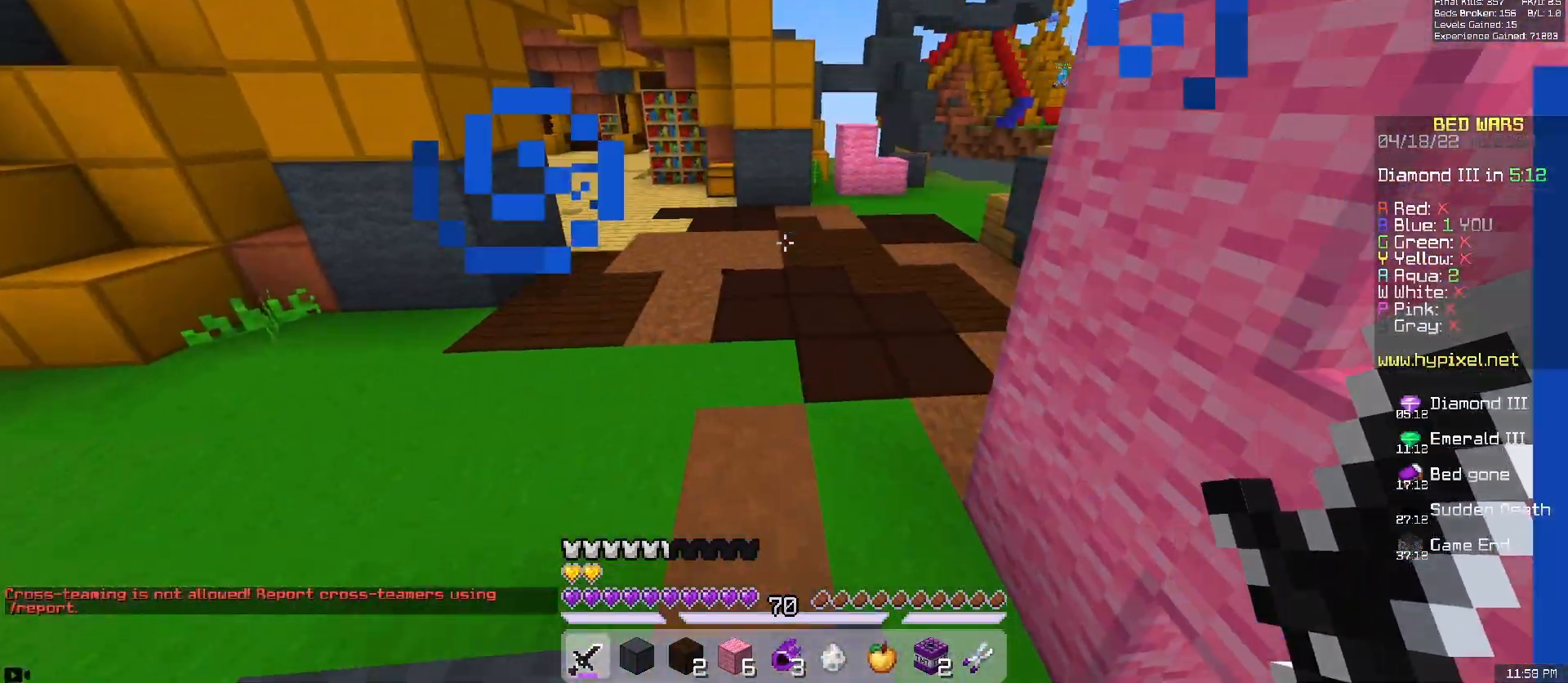
{"keys": [], "mouse": [], "events": [[200, "w", "up"]]}
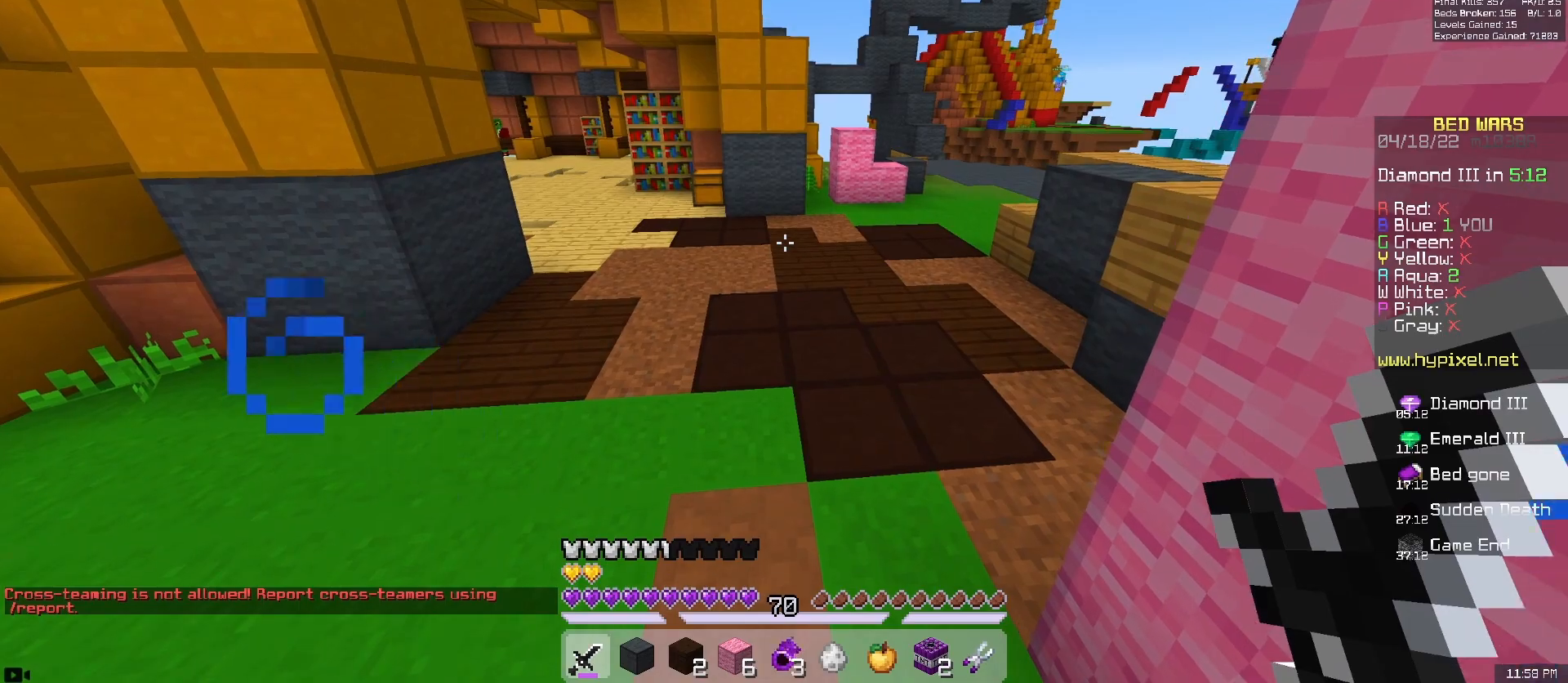
{"keys": ["w"], "mouse": [], "events": [[383, "w", "down"]]}
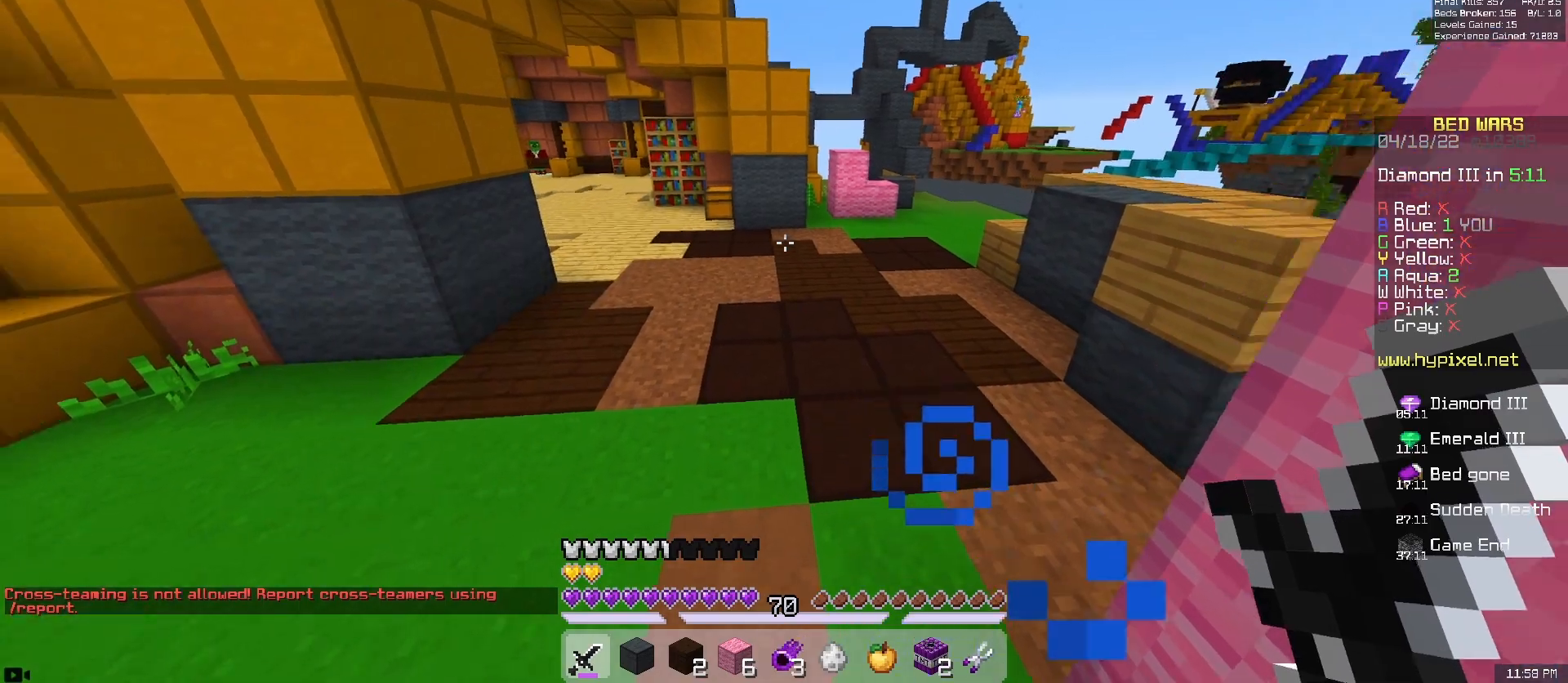
{"keys": ["a", "w"], "mouse": [], "events": [[50, "space", "down"], [100, "a", "down"], [483, "space", "up"]]}
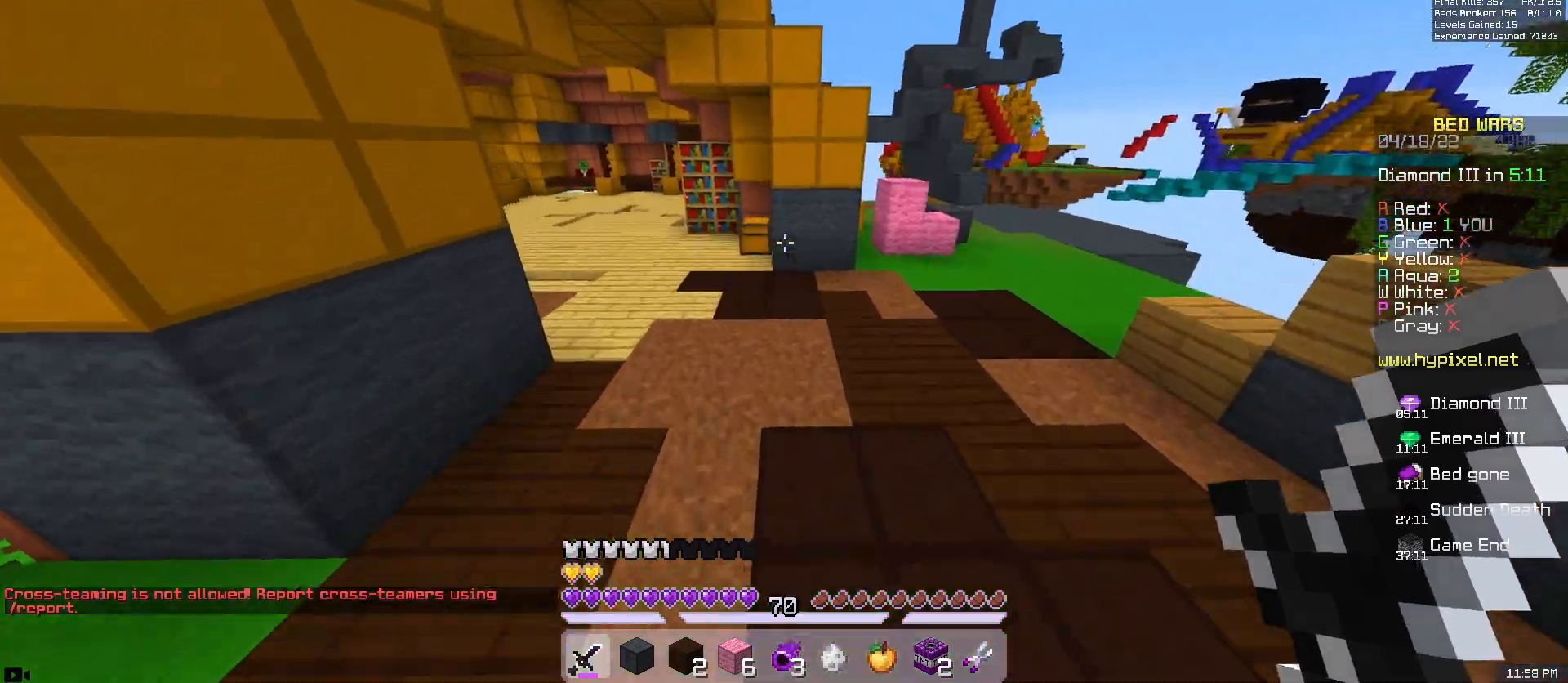
{"keys": ["a", "w"], "mouse": [], "events": [[267, "a", "up"], [283, "space", "down"], [367, "a", "down"], [500, "space", "up"]]}
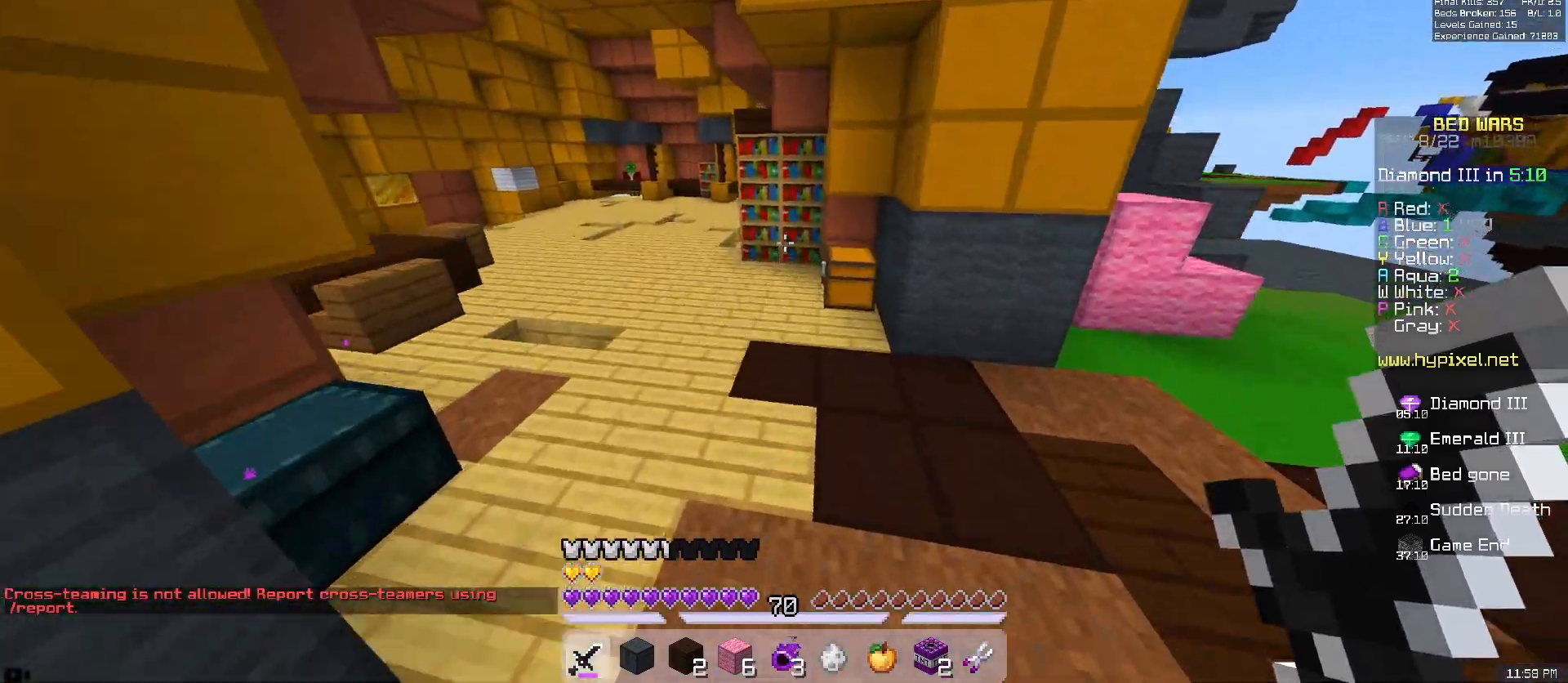
{"keys": ["a", "space", "w"], "mouse": [], "events": [[350, "a", "up"], [417, "space", "down"], [483, "a", "down"]]}
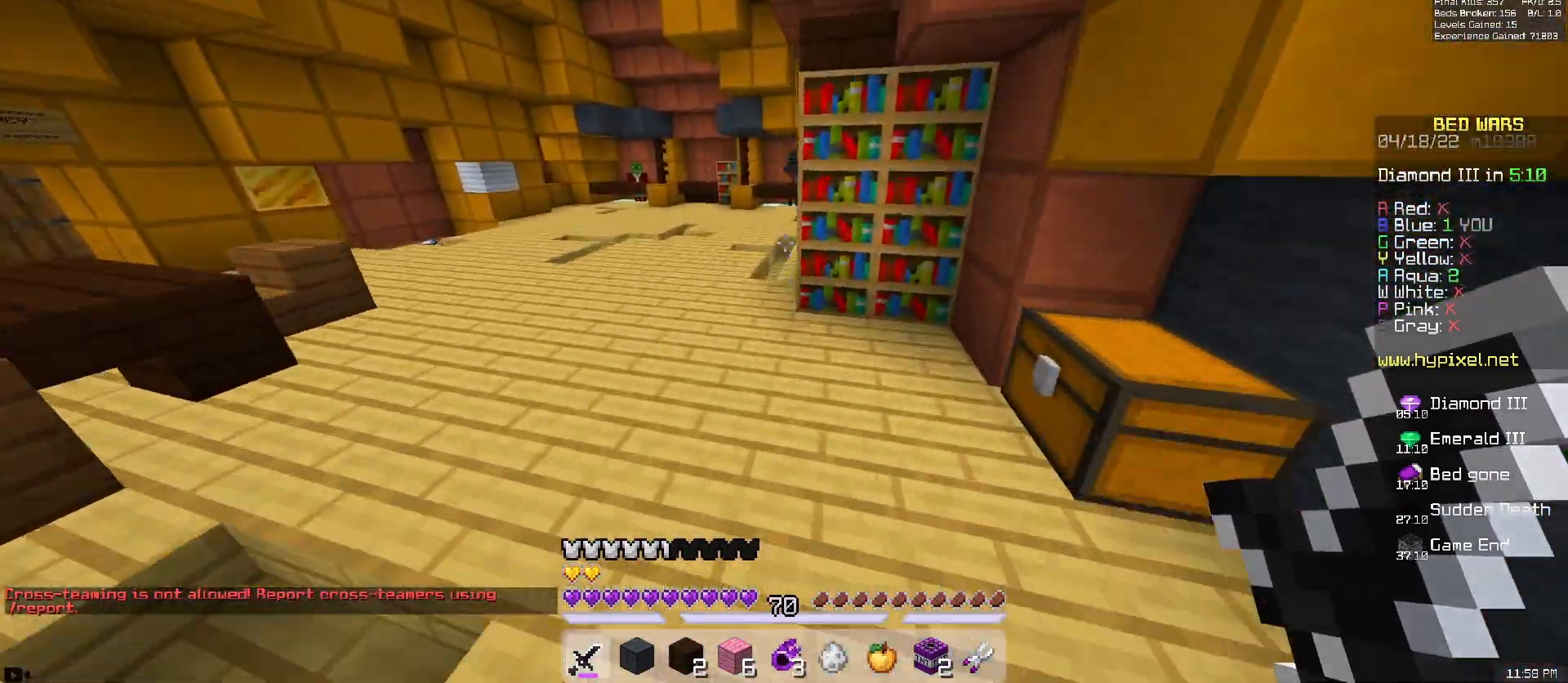
{"keys": ["space", "w"], "mouse": [], "events": [[217, "a", "up"], [217, "space", "up"], [400, "space", "down"]]}
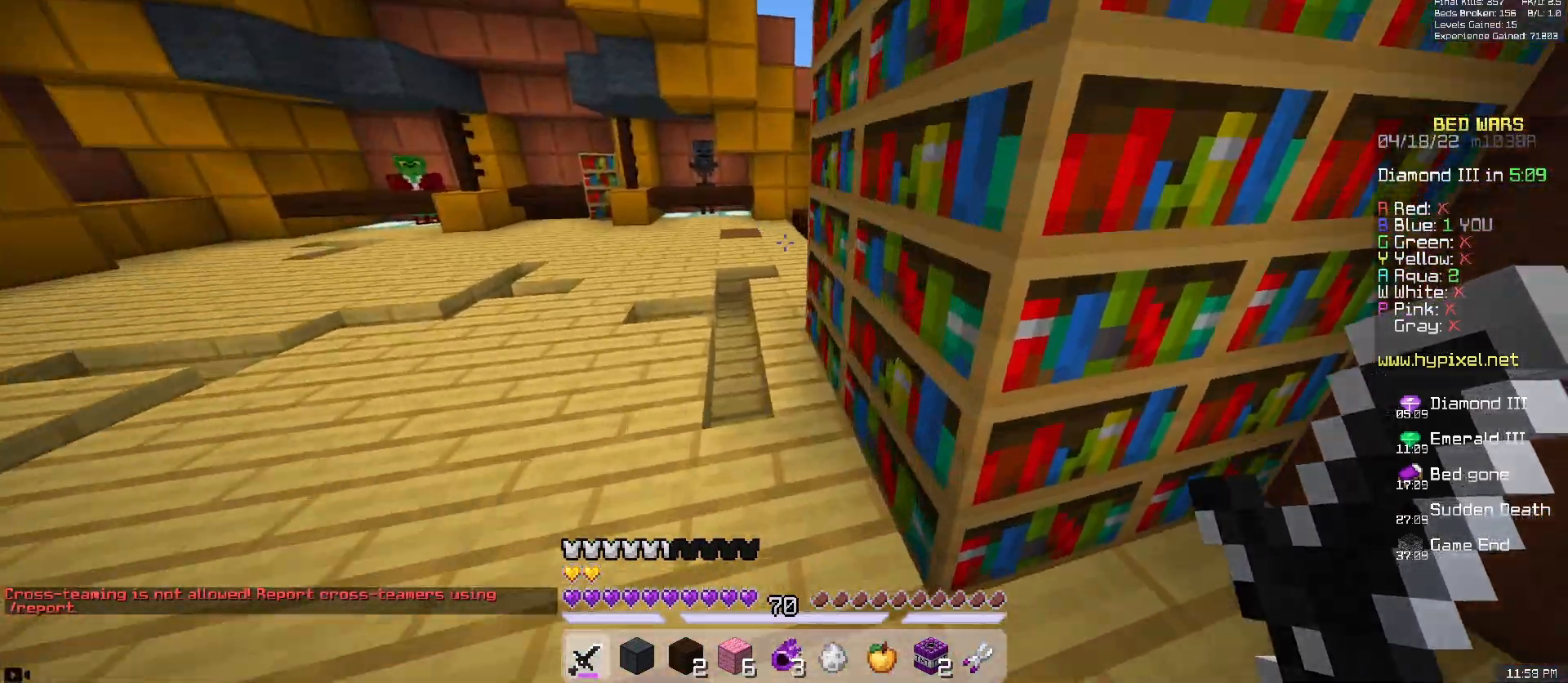
{"keys": ["a", "w"], "mouse": [], "events": [[217, "space", "up"], [400, "a", "down"]]}
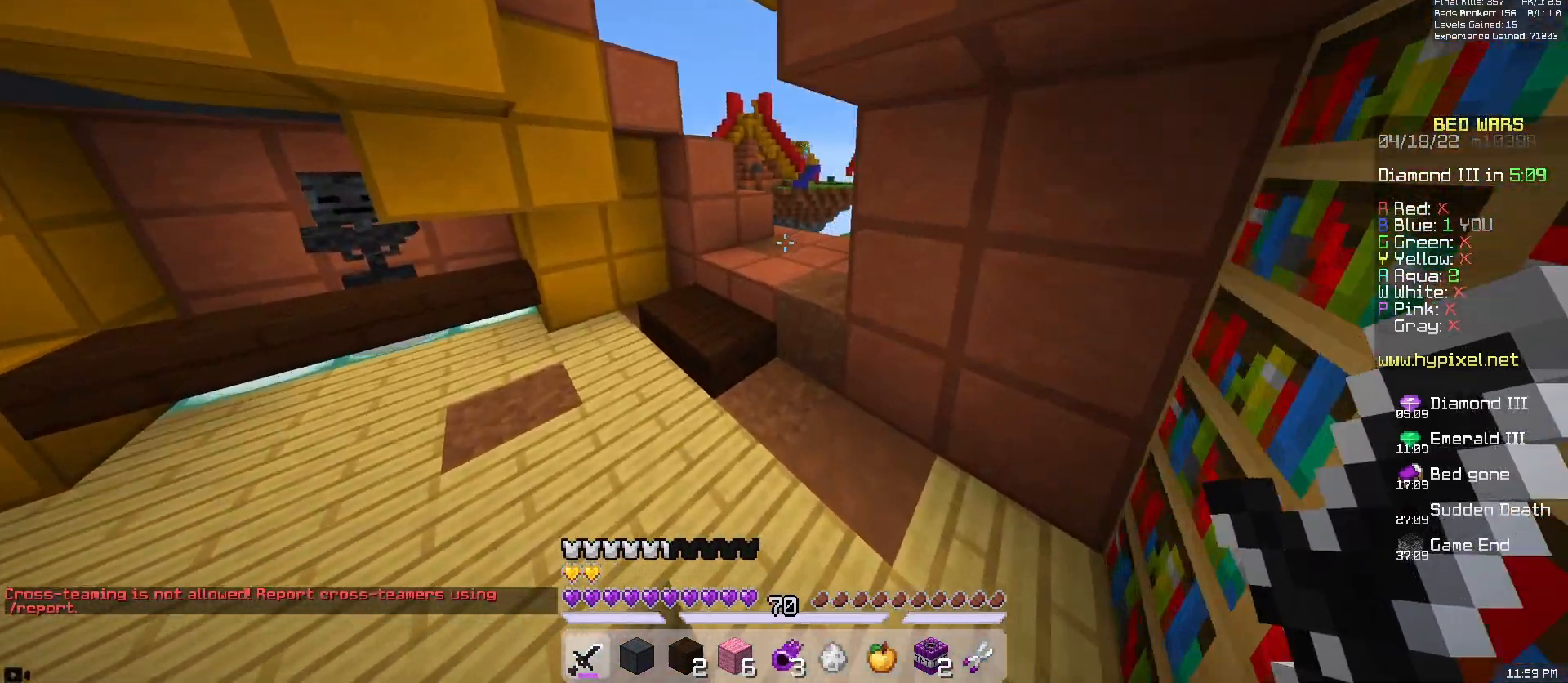
{"keys": ["d", "w"], "mouse": [], "events": [[150, "a", "up"], [467, "d", "down"]]}
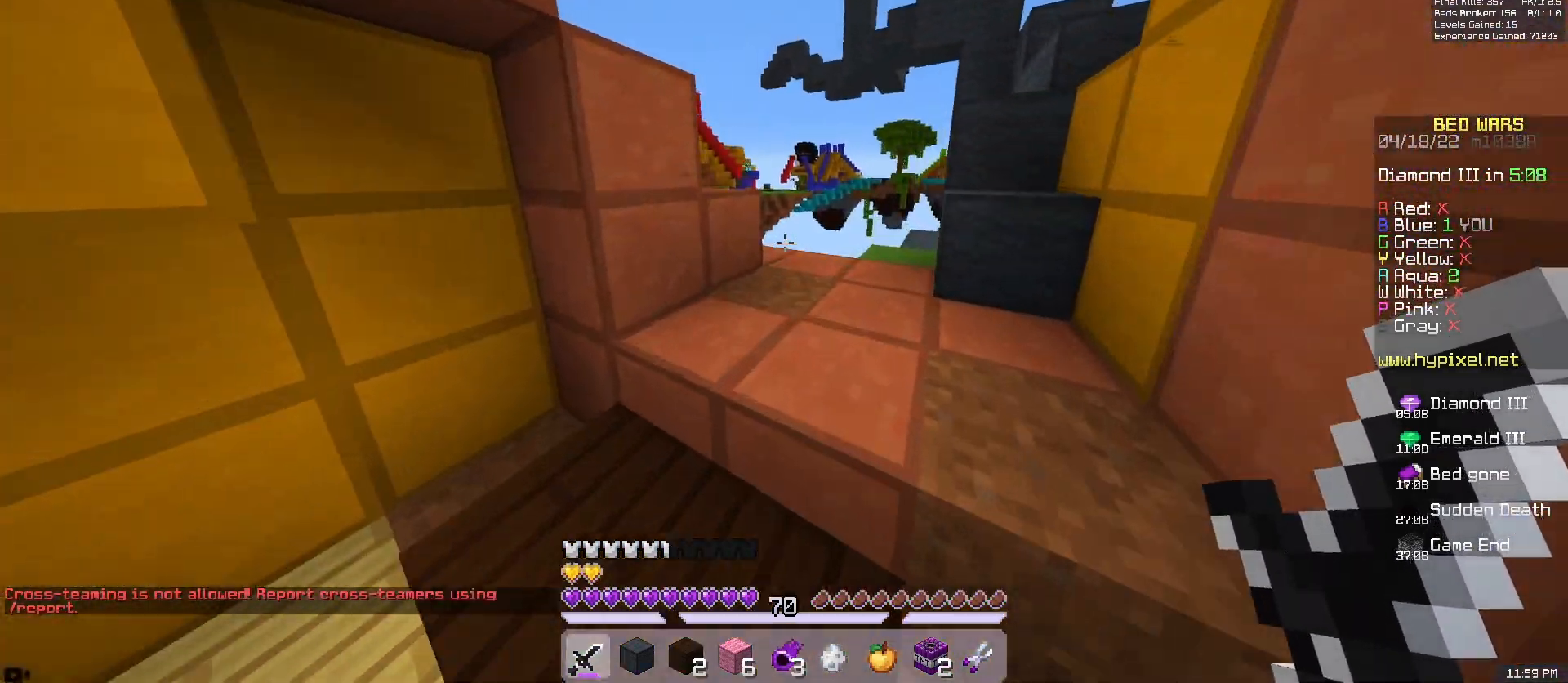
{"keys": [], "mouse": [], "events": [[233, "w", "up"], [283, "d", "up"]]}